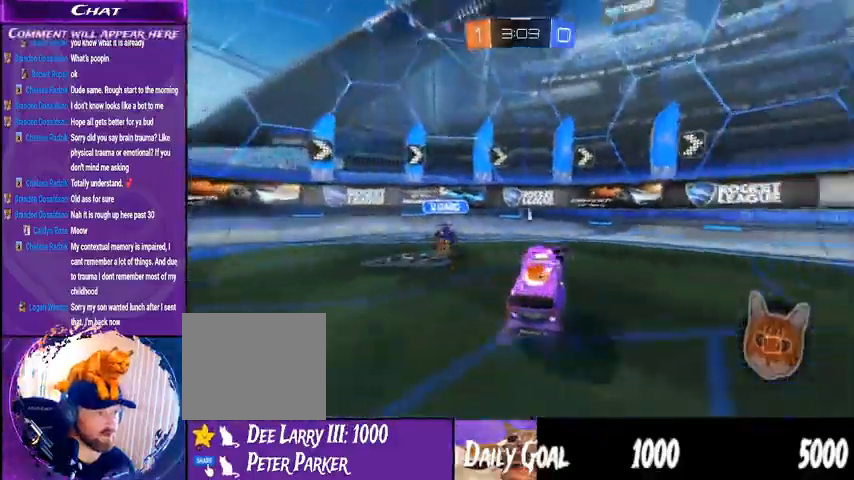
Gameplay with a controller (PlayStation layout); each line is a JSON object with the inputs held at the frame after it (dt_ms = milliseconds from this image to that frame). "events" lists button and stick changes between this image and that frame as [ms after this image, input, new state], when the widget could be followed in between. Not read: HOME SELECT.
{"dt_ms": 1000, "buttons": ["R2"], "left_stick": "left", "right_stick": "center"}
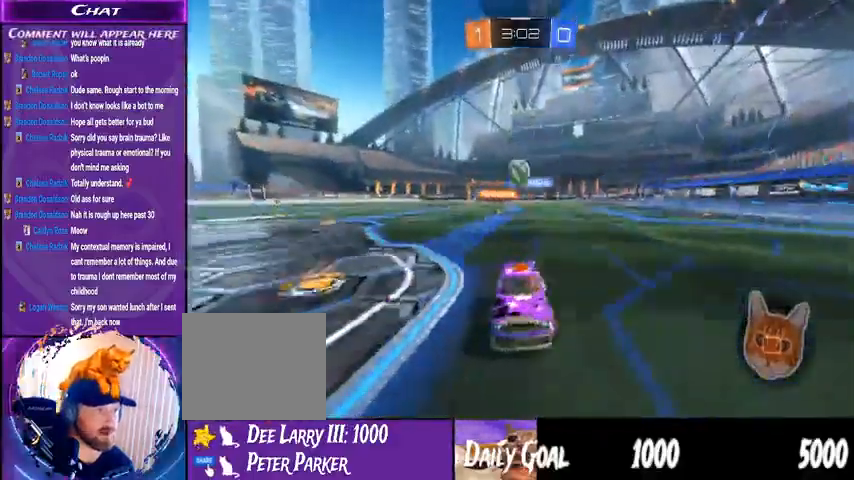
{"dt_ms": 500, "buttons": ["R2"], "left_stick": "left", "right_stick": "center"}
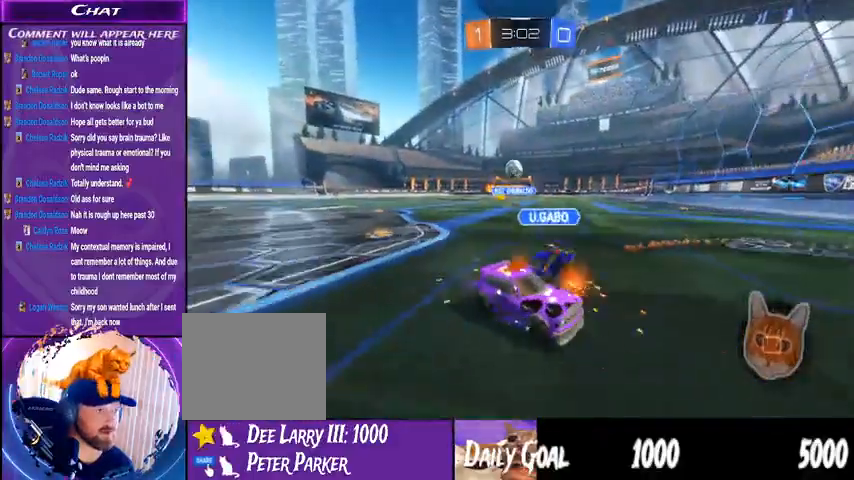
{"dt_ms": 500, "buttons": ["R2"], "left_stick": "left", "right_stick": "center", "events": []}
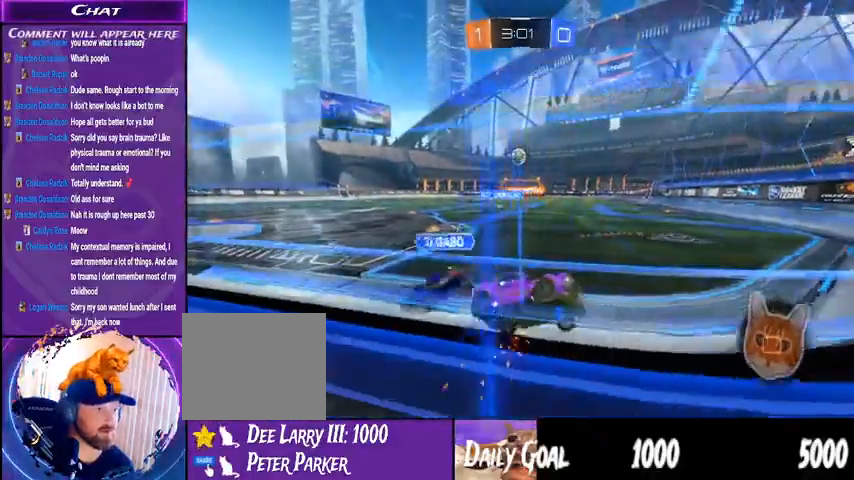
{"dt_ms": 500, "buttons": ["R2"], "left_stick": "left", "right_stick": "center", "events": []}
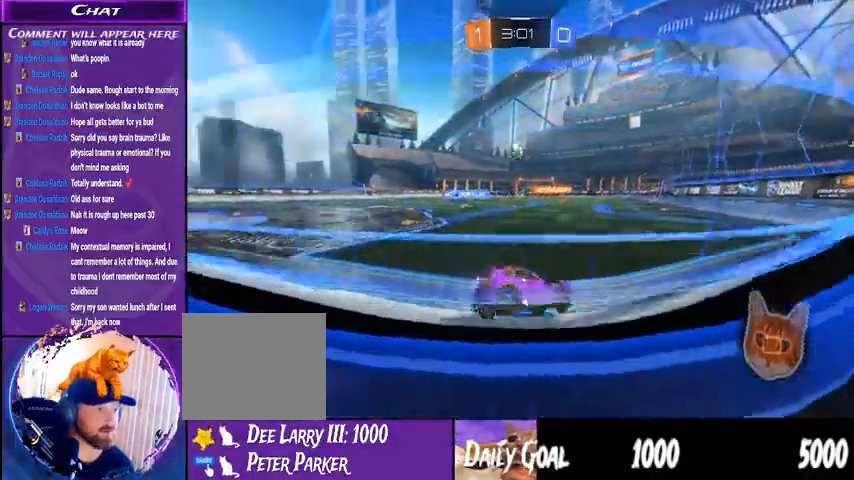
{"dt_ms": 1000, "buttons": ["R2"], "left_stick": "center", "right_stick": "center", "events": [[133, "left_stick", "center"], [267, "R1", "down"], [333, "CROSS", "down"], [333, "L1", "down"], [333, "left_stick", "up"], [400, "CROSS", "up"], [467, "CROSS", "down"], [533, "L1", "up"], [533, "left_stick", "center"], [567, "CROSS", "up"], [633, "R1", "up"]]}
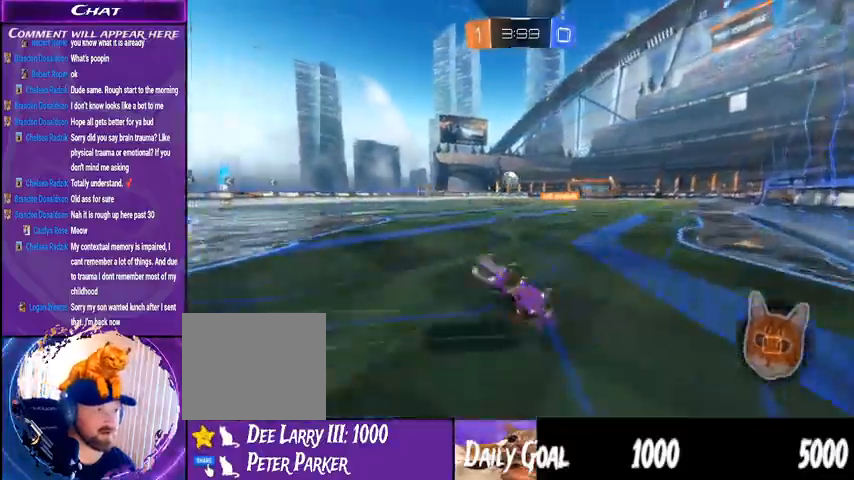
{"dt_ms": 500, "buttons": ["R2"], "left_stick": "center", "right_stick": "center", "events": []}
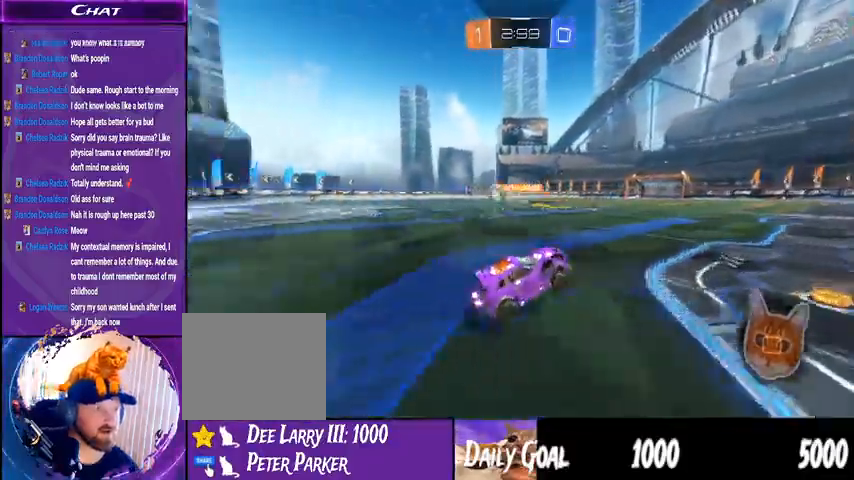
{"dt_ms": 500, "buttons": ["R2"], "left_stick": "center", "right_stick": "center", "events": []}
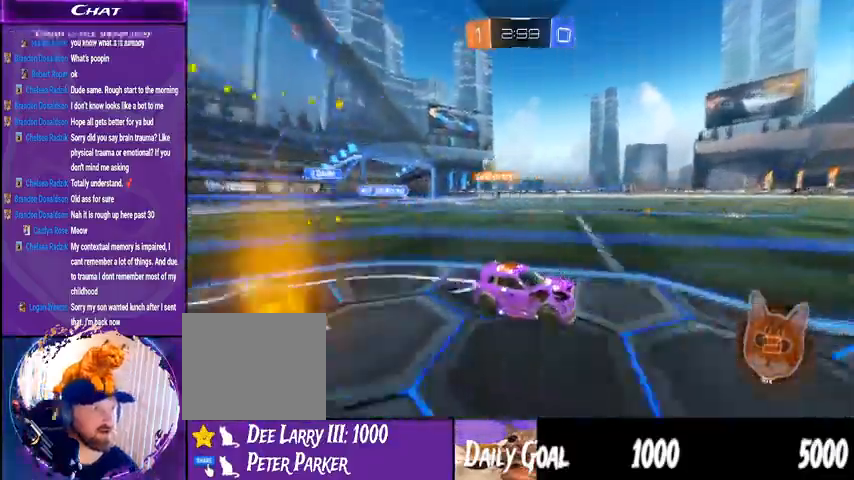
{"dt_ms": 500, "buttons": ["R2"], "left_stick": "center", "right_stick": "center", "events": []}
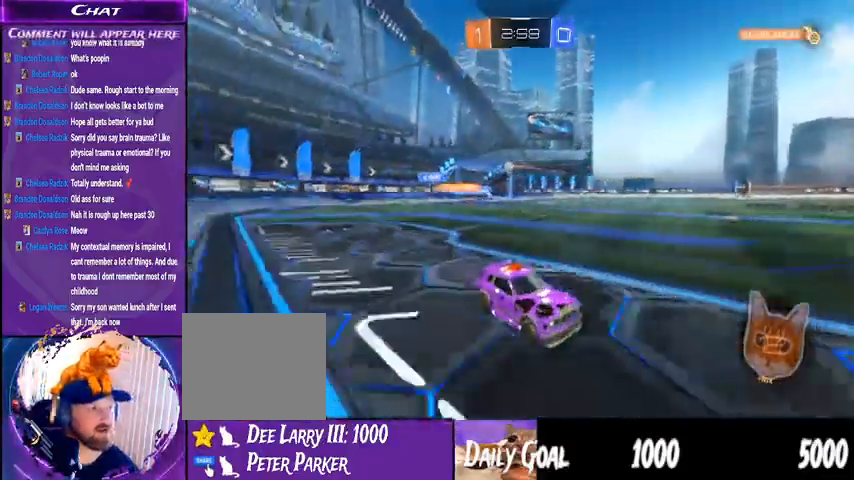
{"dt_ms": 500, "buttons": ["R2"], "left_stick": "center", "right_stick": "center", "events": []}
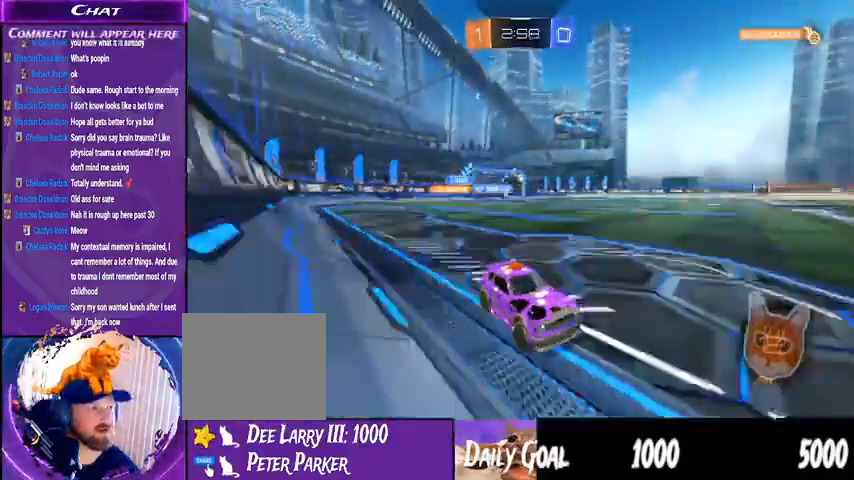
{"dt_ms": 500, "buttons": ["R2"], "left_stick": "center", "right_stick": "center", "events": [[100, "TRIANGLE", "down"], [200, "TRIANGLE", "up"], [200, "left_stick", "down-left"], [500, "left_stick", "center"]]}
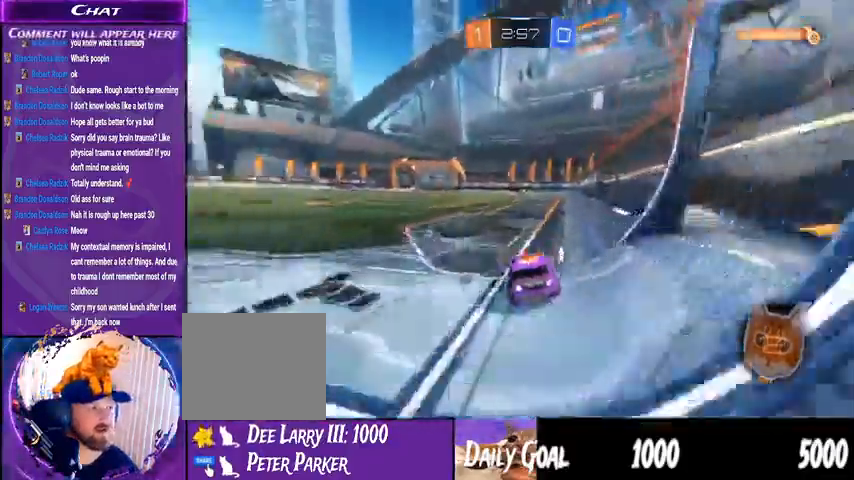
{"dt_ms": 500, "buttons": ["R2"], "left_stick": "center", "right_stick": "center"}
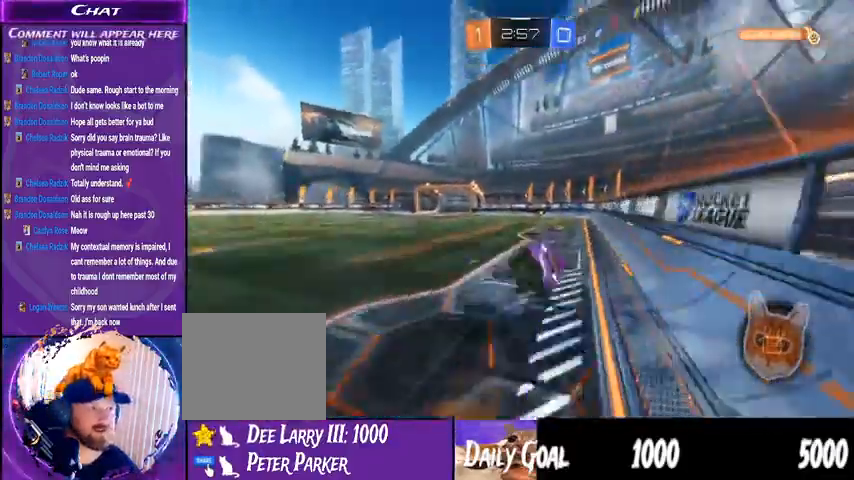
{"dt_ms": 500, "buttons": ["R2"], "left_stick": "center", "right_stick": "center", "events": []}